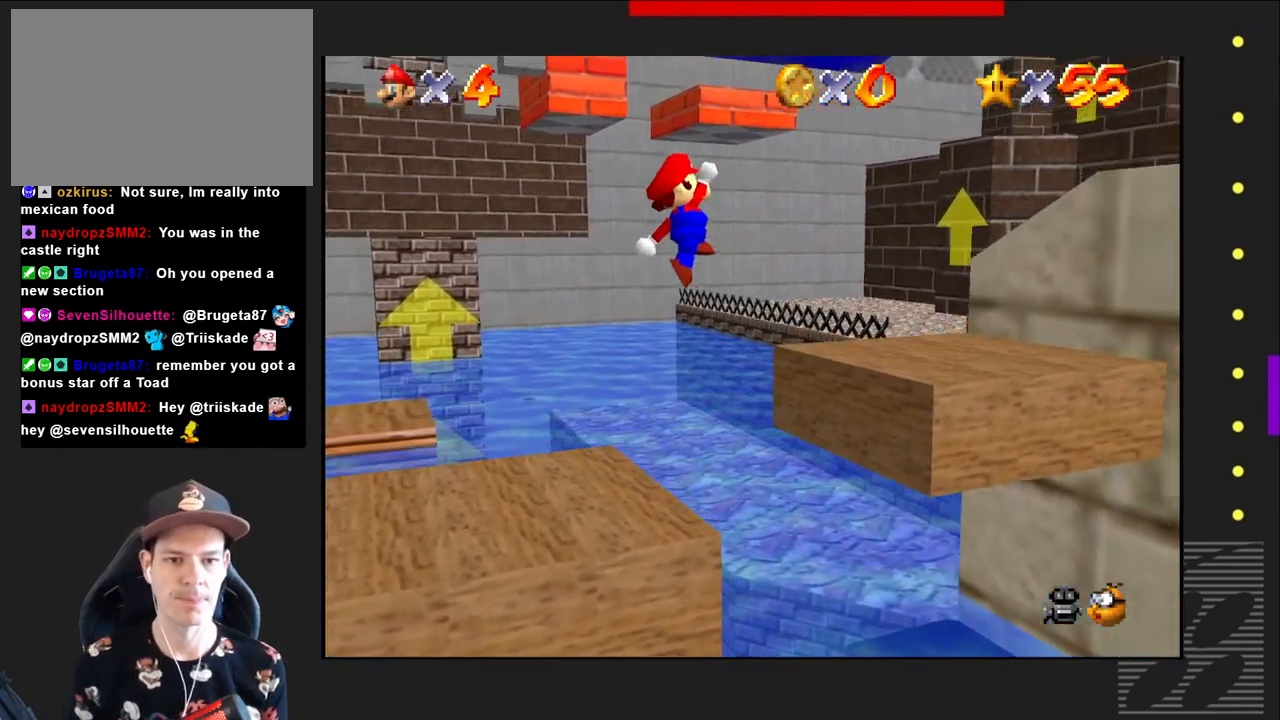
Gameplay with a controller (PlayStation layout); each line is a JSON object with the inputs held at the frame after it. "events" lists button and stick changes between this image and that frame as [ms after this image, input, new state], when the widget could be followed in between.
{"buttons": [], "left_stick": "right", "right_stick": "center", "events": [[467, "CROSS", "up"]]}
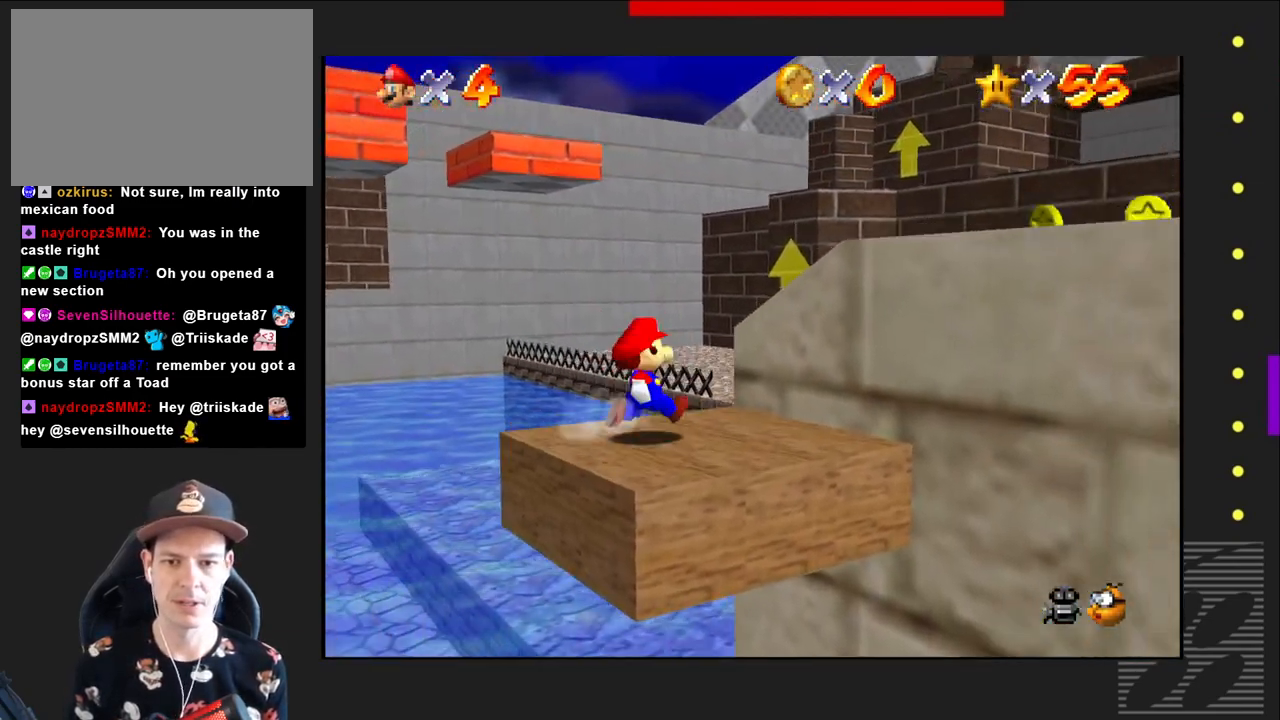
{"buttons": [], "left_stick": "up-right", "right_stick": "center", "events": [[100, "left_stick", "center"], [467, "left_stick", "up-right"]]}
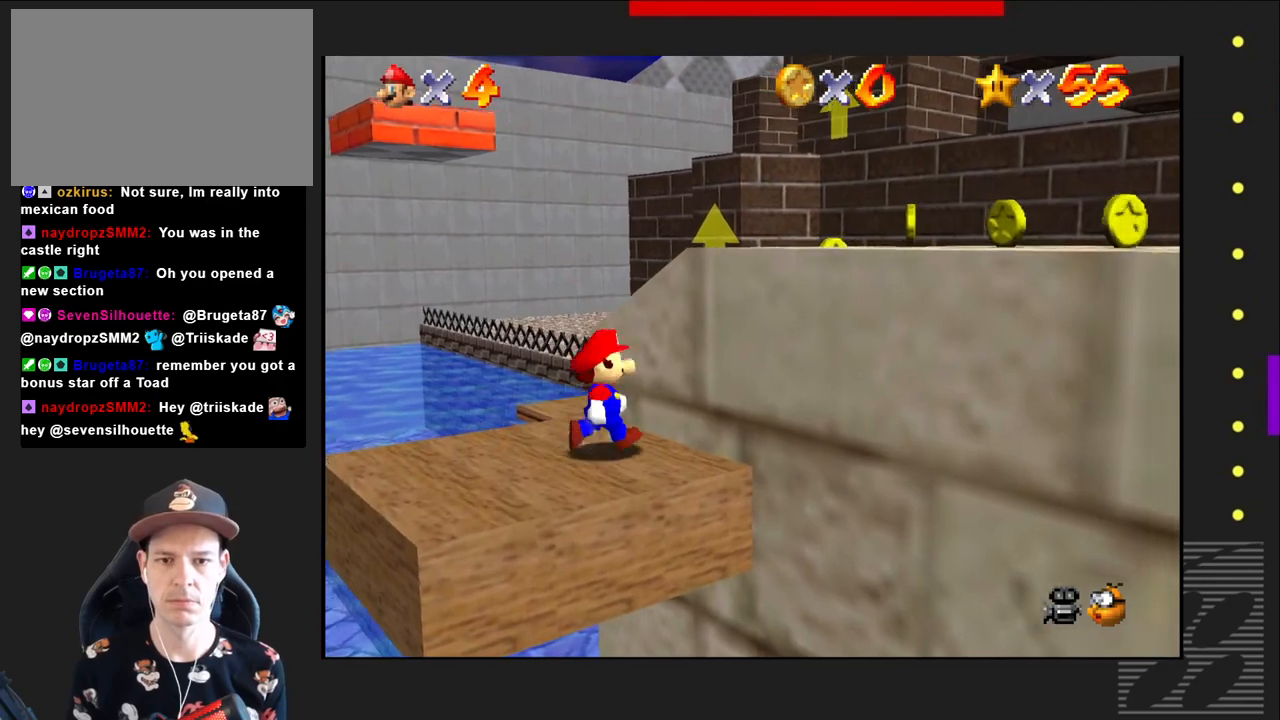
{"buttons": ["CROSS"], "left_stick": "up-right", "right_stick": "center", "events": [[217, "CROSS", "down"]]}
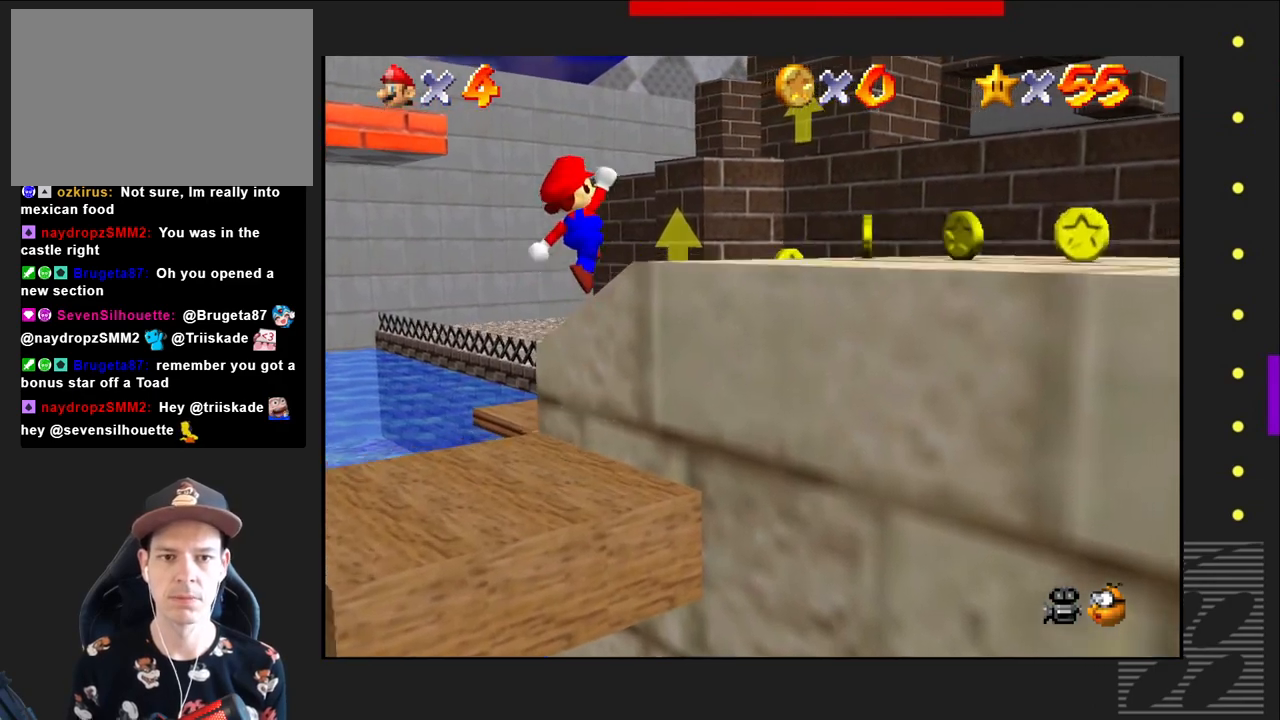
{"buttons": [], "left_stick": "right", "right_stick": "center", "events": [[217, "left_stick", "right"], [433, "CROSS", "up"]]}
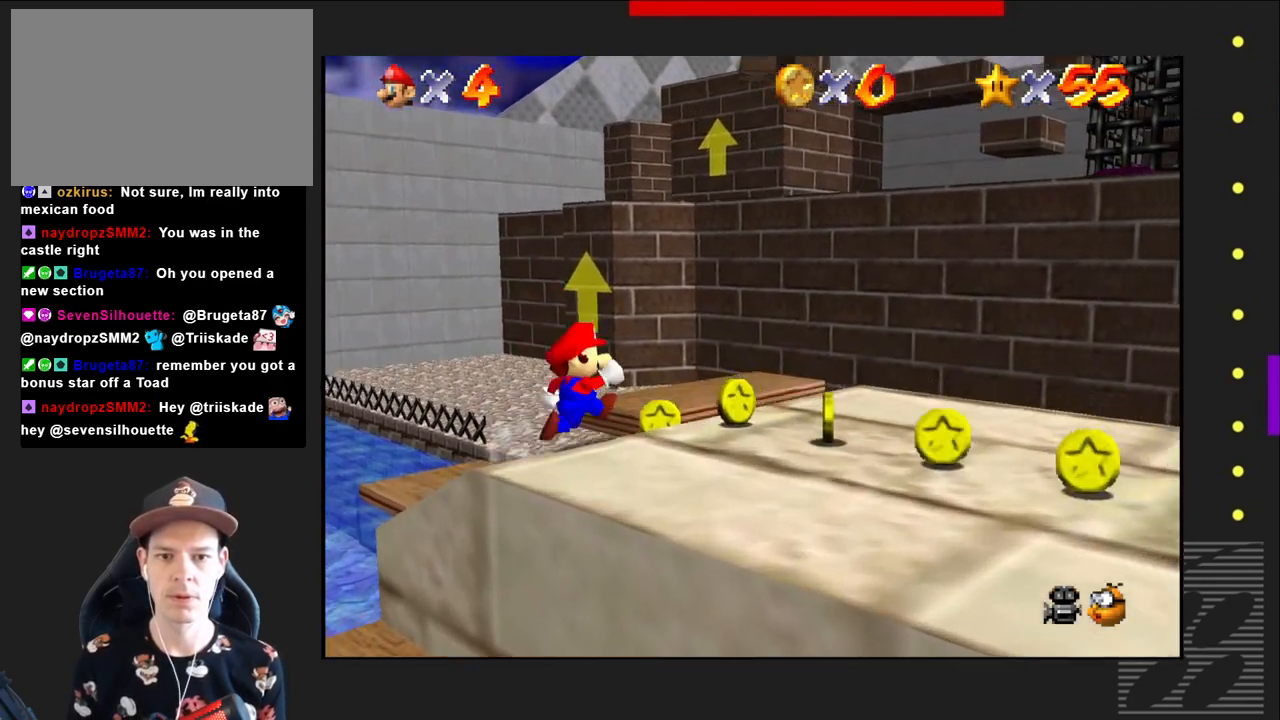
{"buttons": [], "left_stick": "up-right", "right_stick": "center", "events": [[183, "left_stick", "down-right"], [450, "left_stick", "up-right"]]}
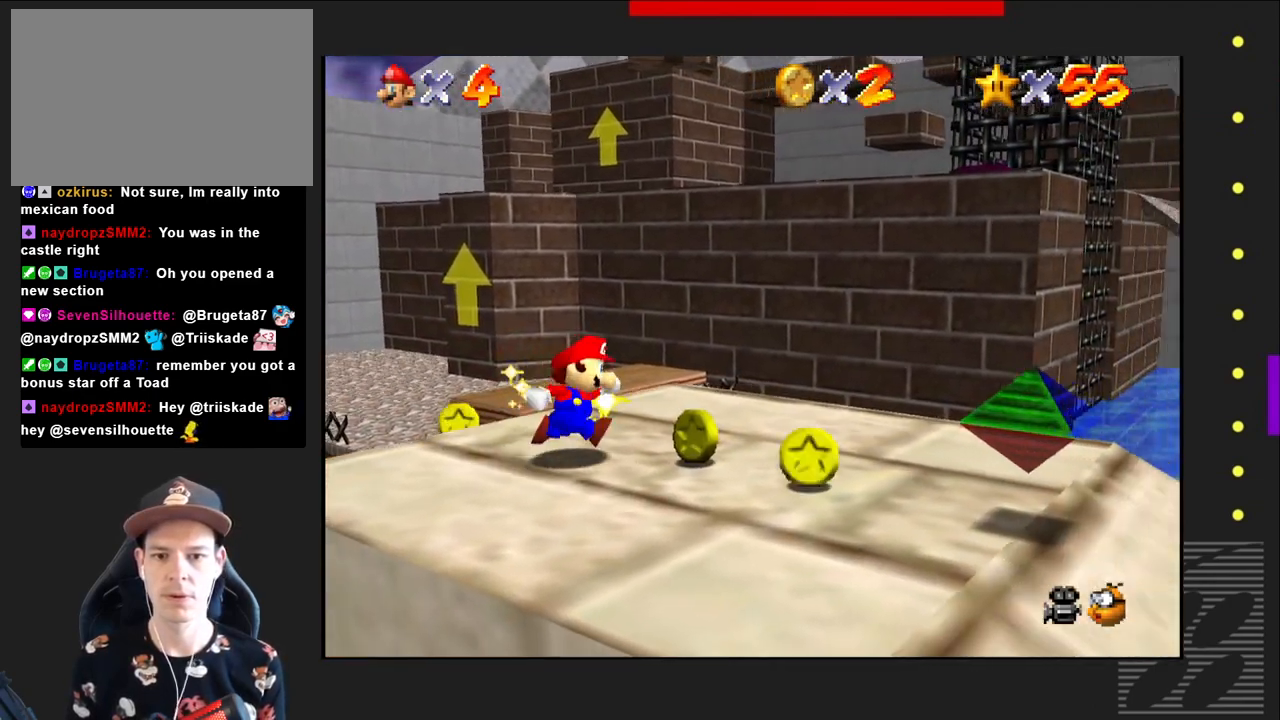
{"buttons": [], "left_stick": "center", "right_stick": "center", "events": [[83, "left_stick", "center"], [133, "left_stick", "right"], [367, "left_stick", "center"]]}
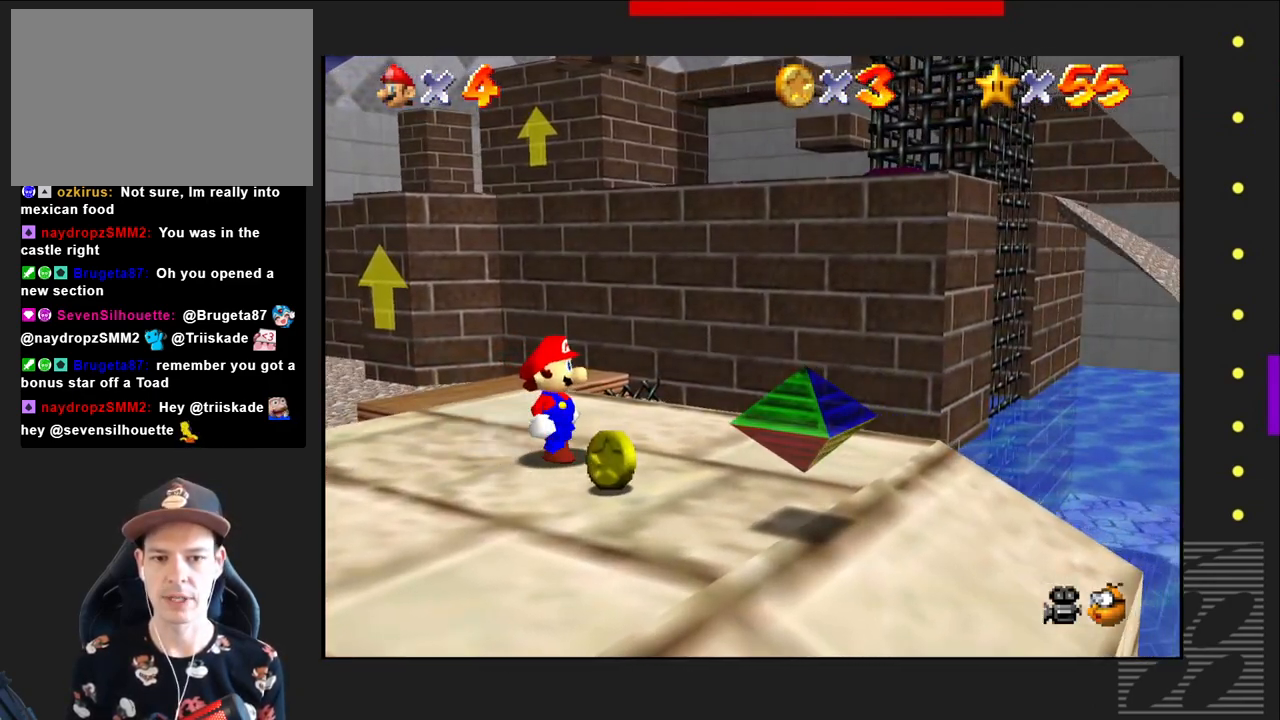
{"buttons": [], "left_stick": "down-right", "right_stick": "center", "events": [[33, "left_stick", "down-right"], [183, "left_stick", "center"], [433, "left_stick", "down-right"]]}
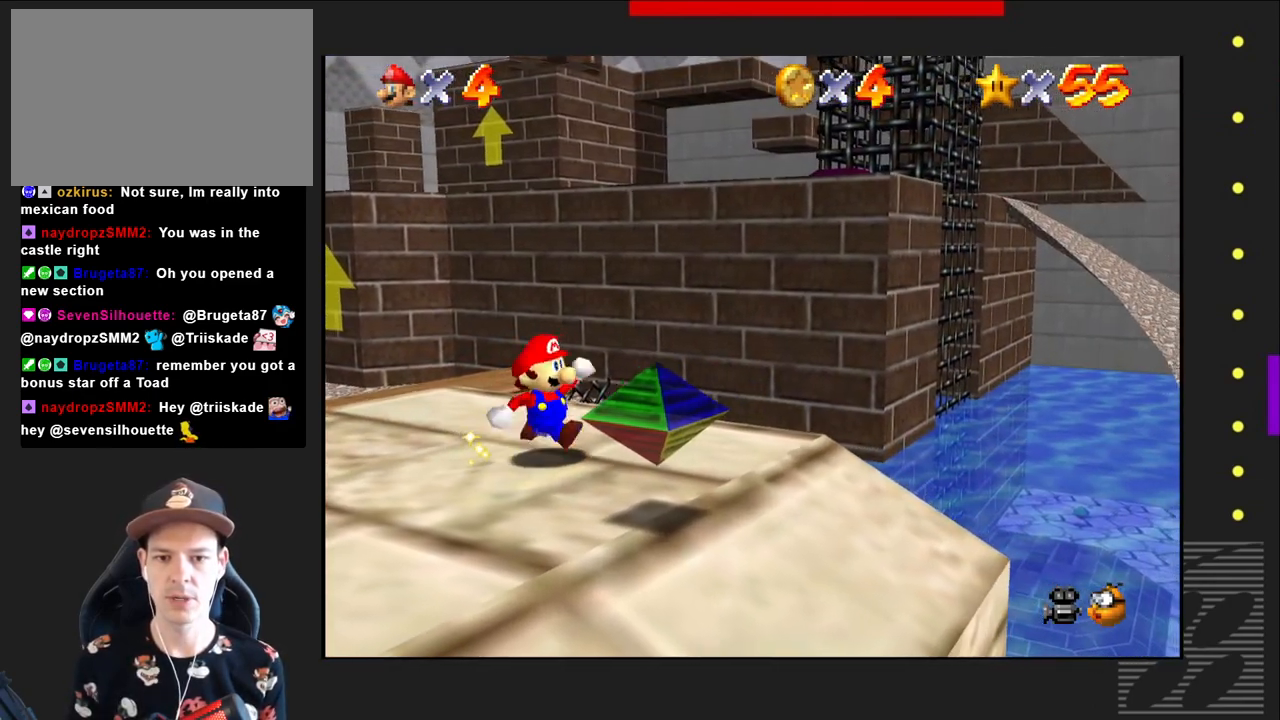
{"buttons": [], "left_stick": "center", "right_stick": "center", "events": [[83, "left_stick", "center"], [283, "left_stick", "down"], [483, "left_stick", "center"]]}
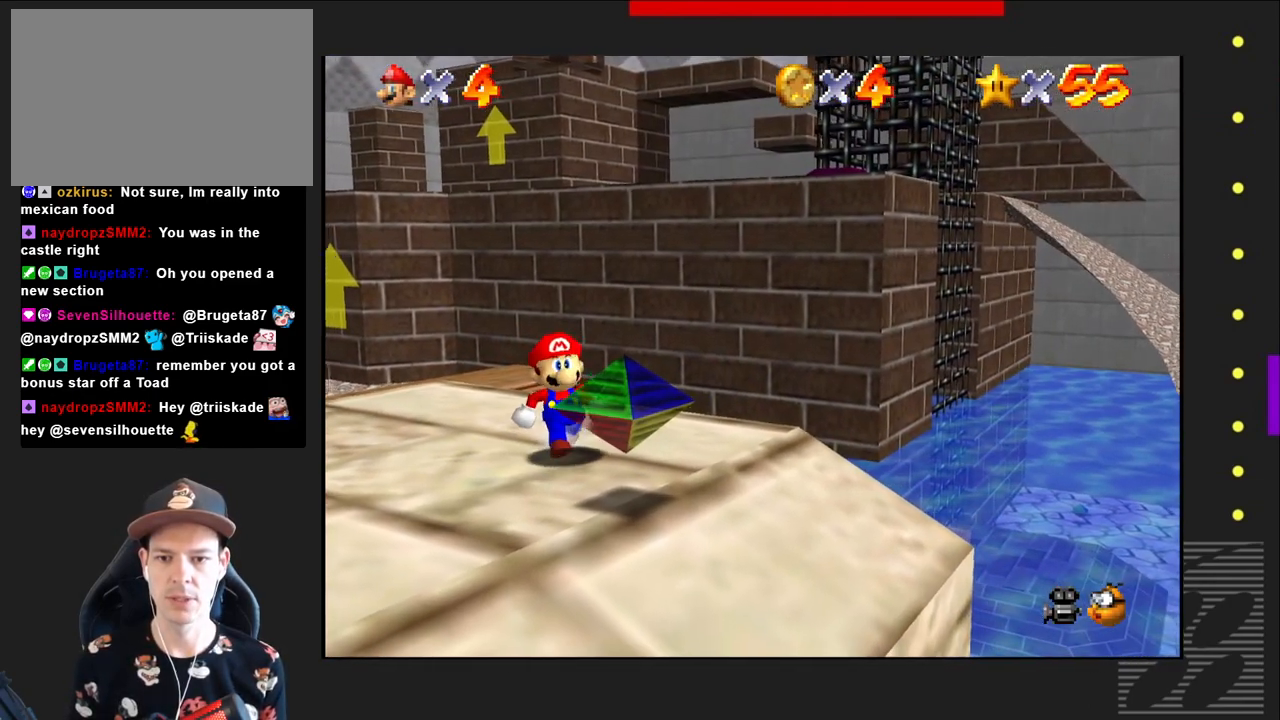
{"buttons": [], "left_stick": "center", "right_stick": "center", "events": [[133, "left_stick", "down-right"], [300, "left_stick", "center"]]}
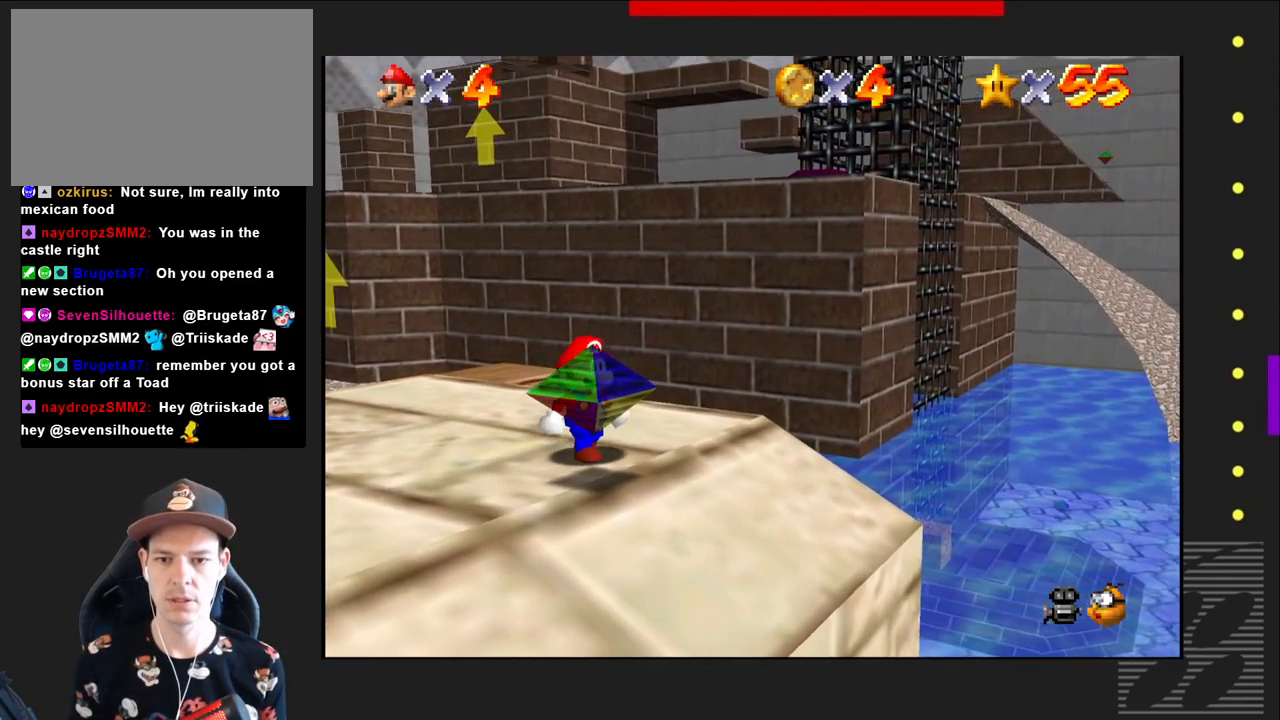
{"buttons": [], "left_stick": "center", "right_stick": "center", "events": [[100, "left_stick", "down"], [233, "left_stick", "center"]]}
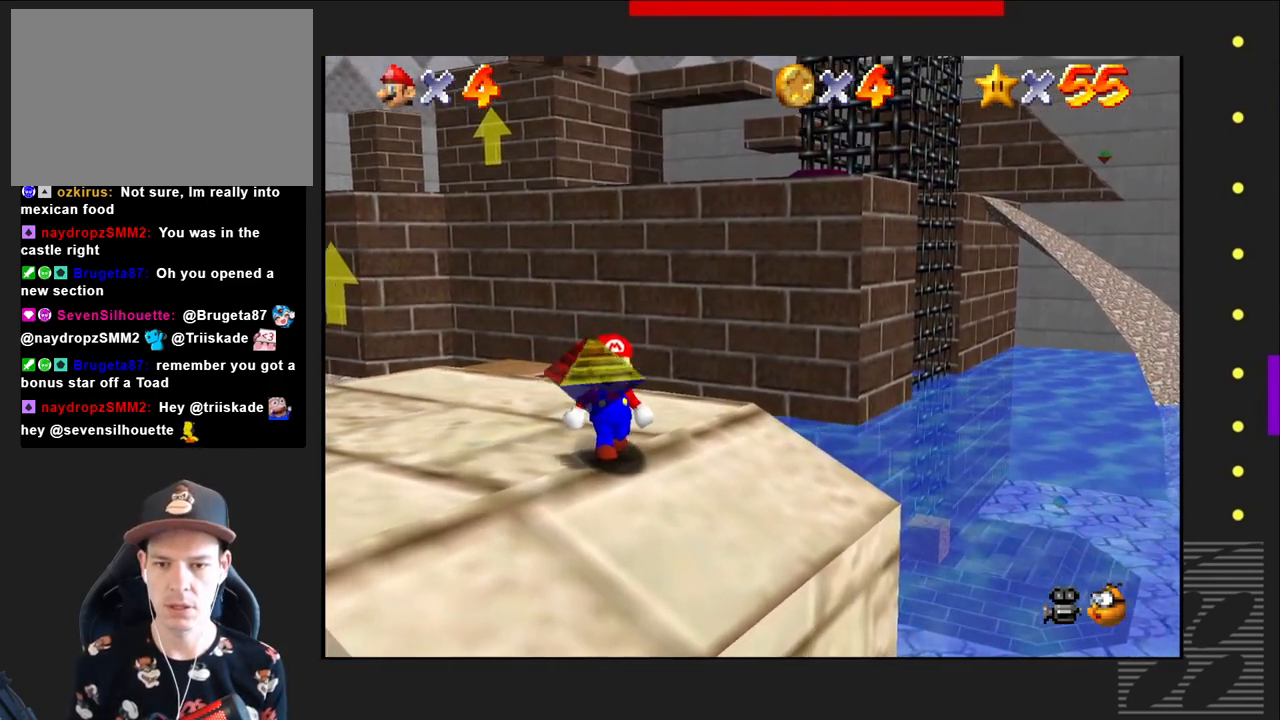
{"buttons": [], "left_stick": "center", "right_stick": "center", "events": [[233, "left_stick", "up-left"], [450, "left_stick", "center"]]}
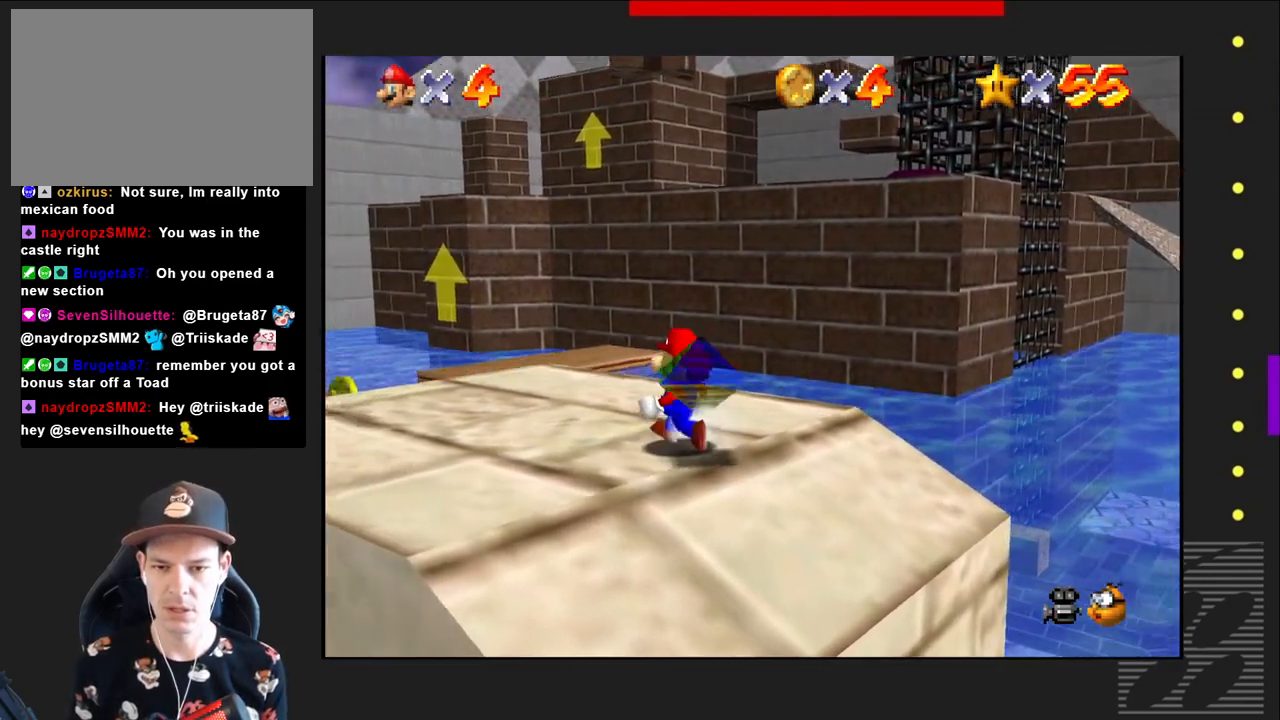
{"buttons": [], "left_stick": "center", "right_stick": "center", "events": []}
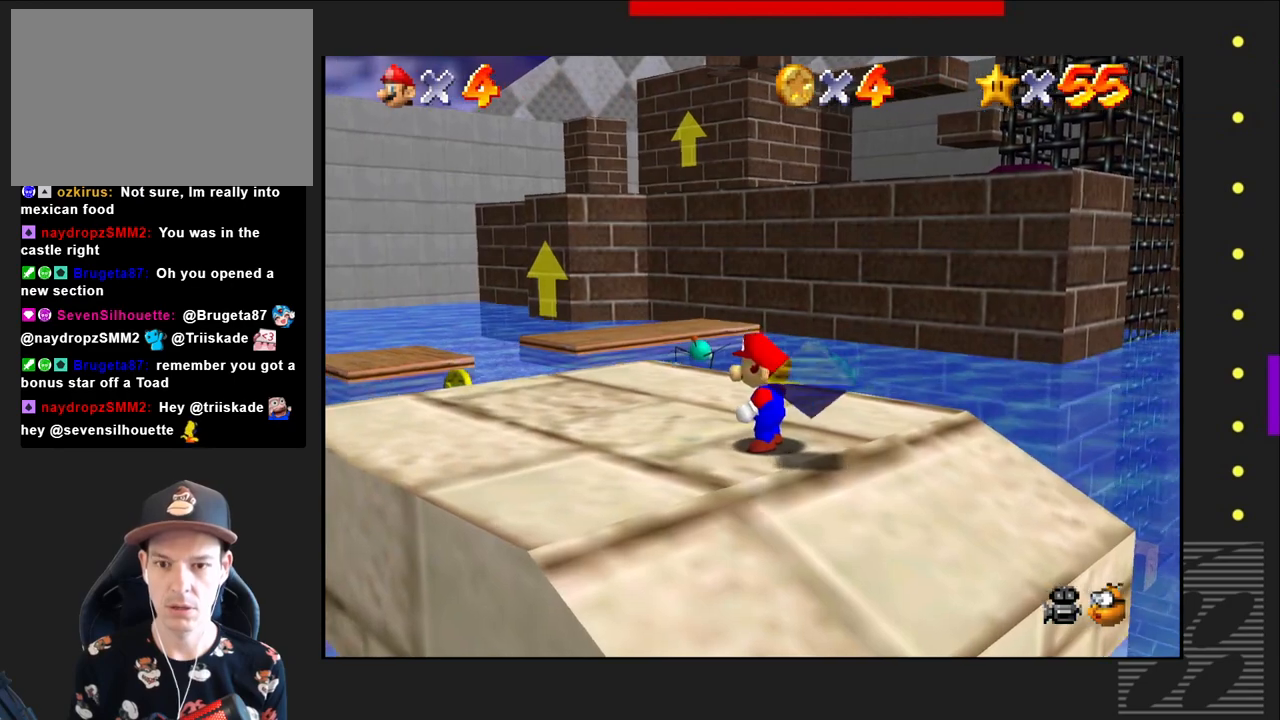
{"buttons": [], "left_stick": "center", "right_stick": "center", "events": []}
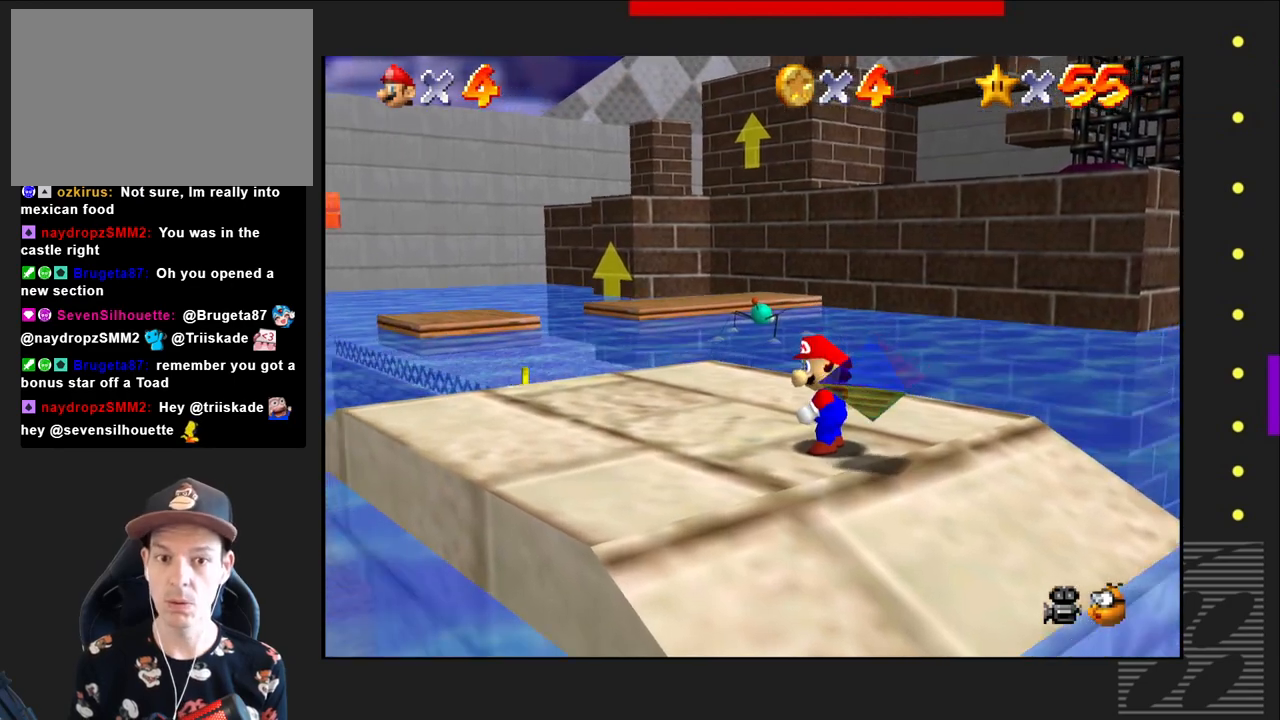
{"buttons": [], "left_stick": "left", "right_stick": "center", "events": [[500, "left_stick", "left"]]}
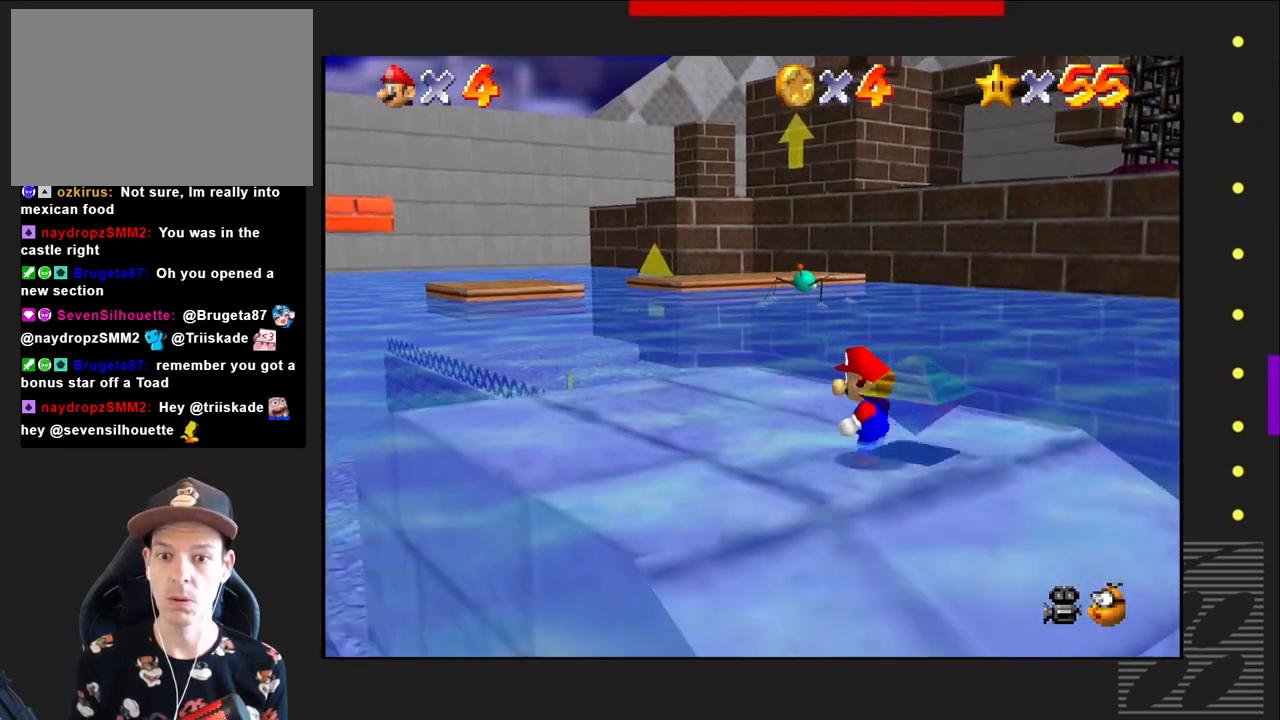
{"buttons": [], "left_stick": "up-left", "right_stick": "center", "events": [[433, "left_stick", "up-left"]]}
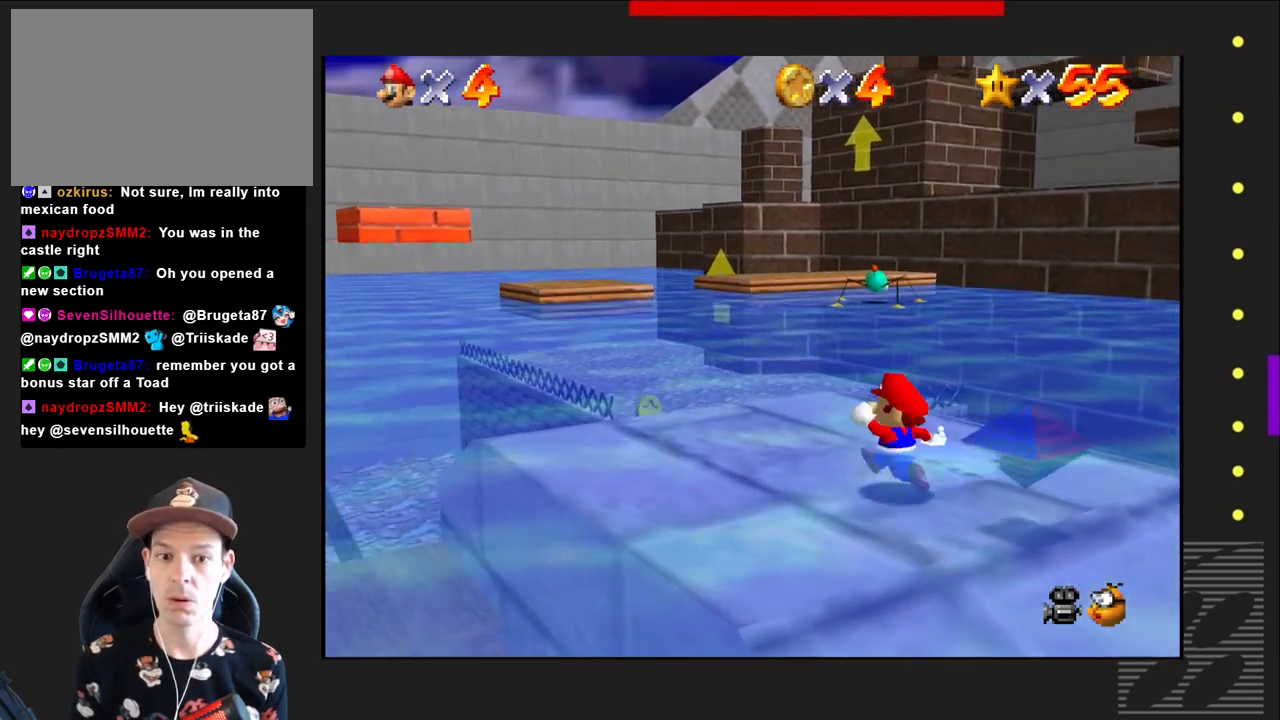
{"buttons": [], "left_stick": "up-left", "right_stick": "center", "events": [[283, "left_stick", "center"], [467, "left_stick", "up-left"]]}
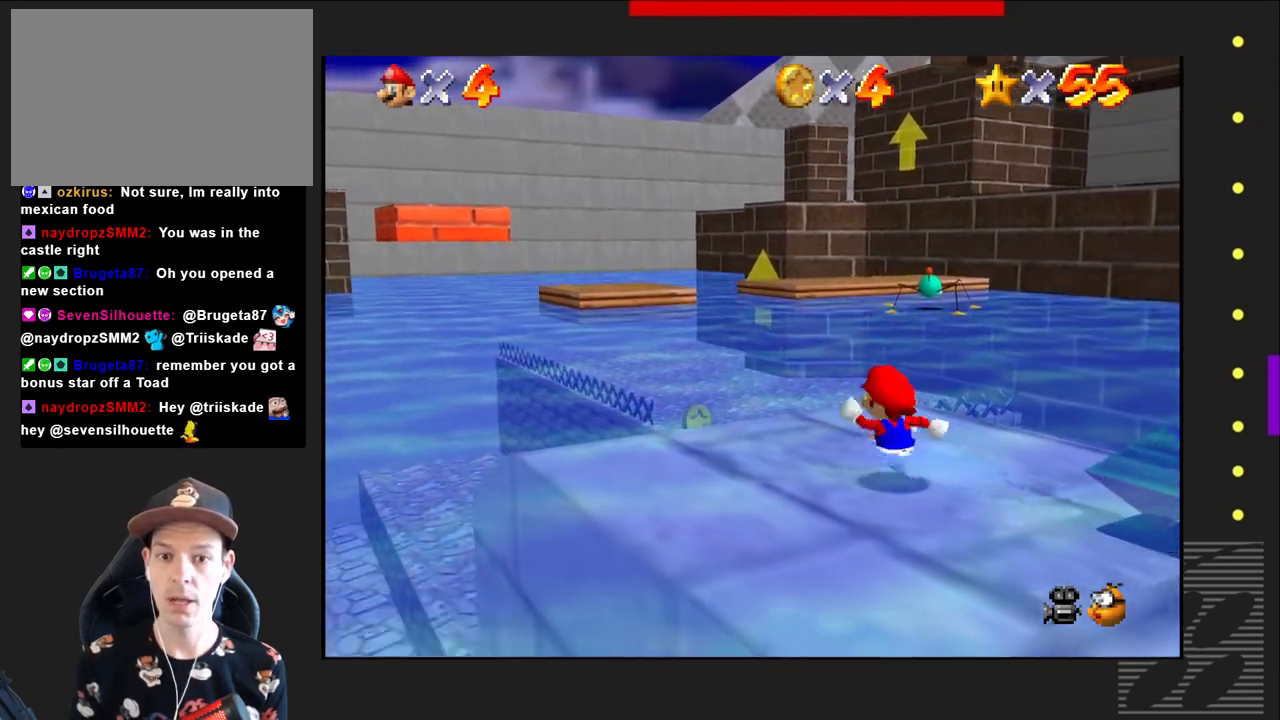
{"buttons": [], "left_stick": "center", "right_stick": "center", "events": [[233, "left_stick", "down-left"], [433, "left_stick", "center"]]}
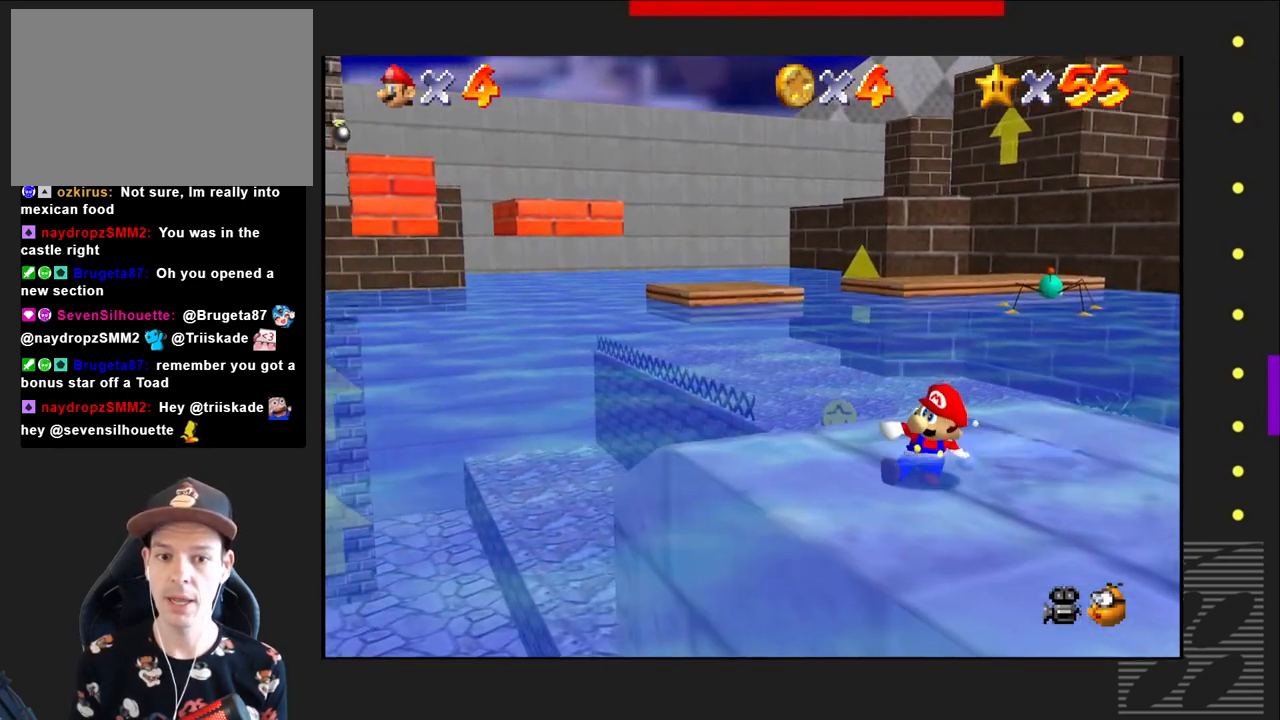
{"buttons": [], "left_stick": "center", "right_stick": "center", "events": []}
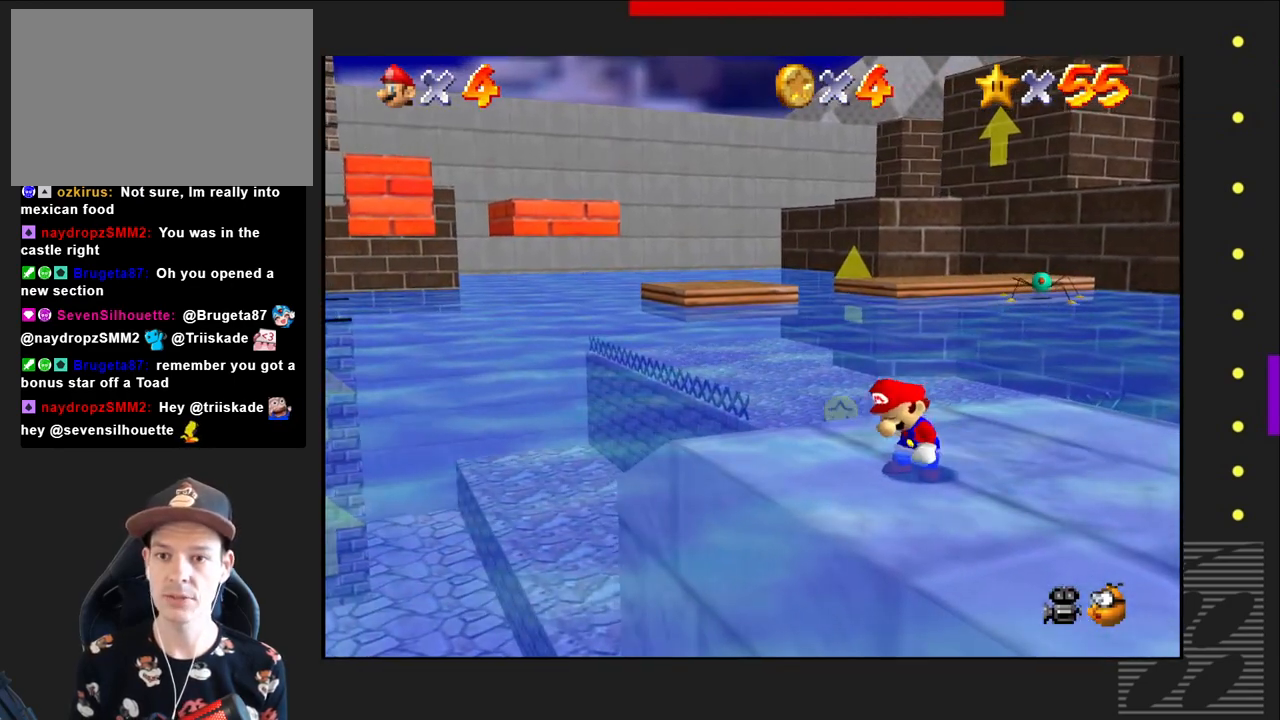
{"buttons": [], "left_stick": "center", "right_stick": "center", "events": [[33, "left_stick", "left"], [400, "left_stick", "center"]]}
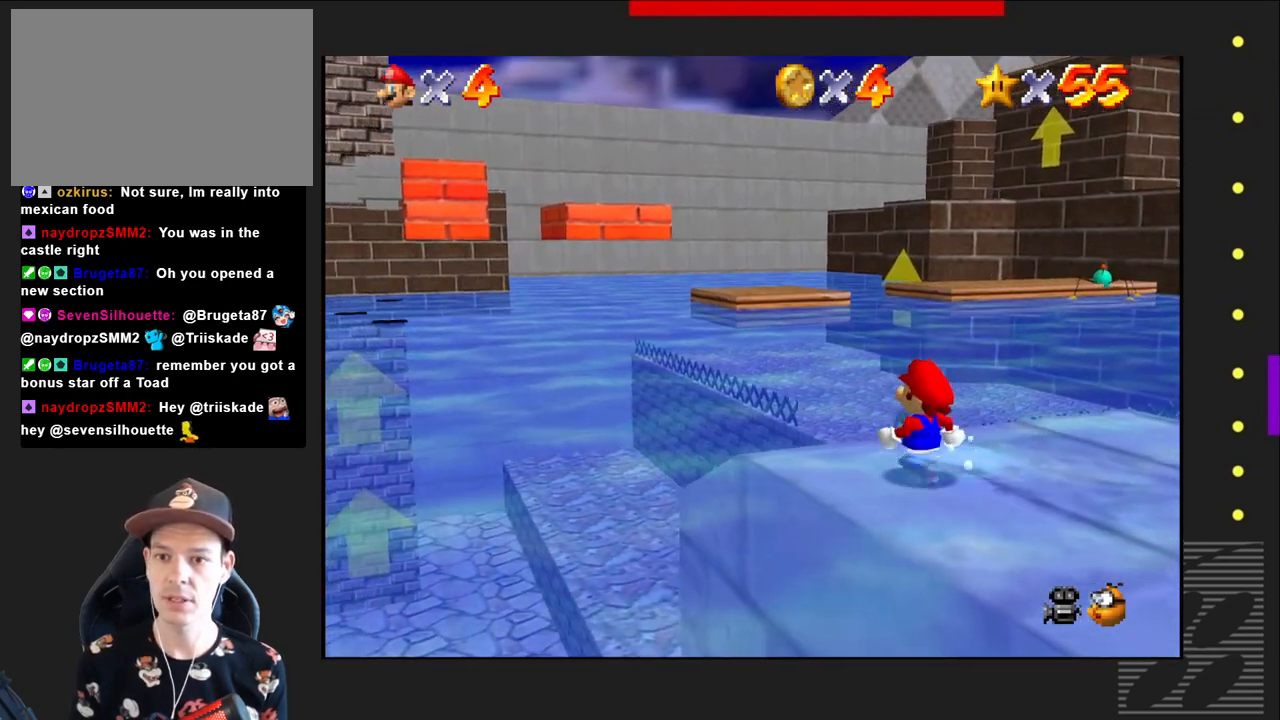
{"buttons": [], "left_stick": "up-left", "right_stick": "center", "events": [[383, "left_stick", "up-left"]]}
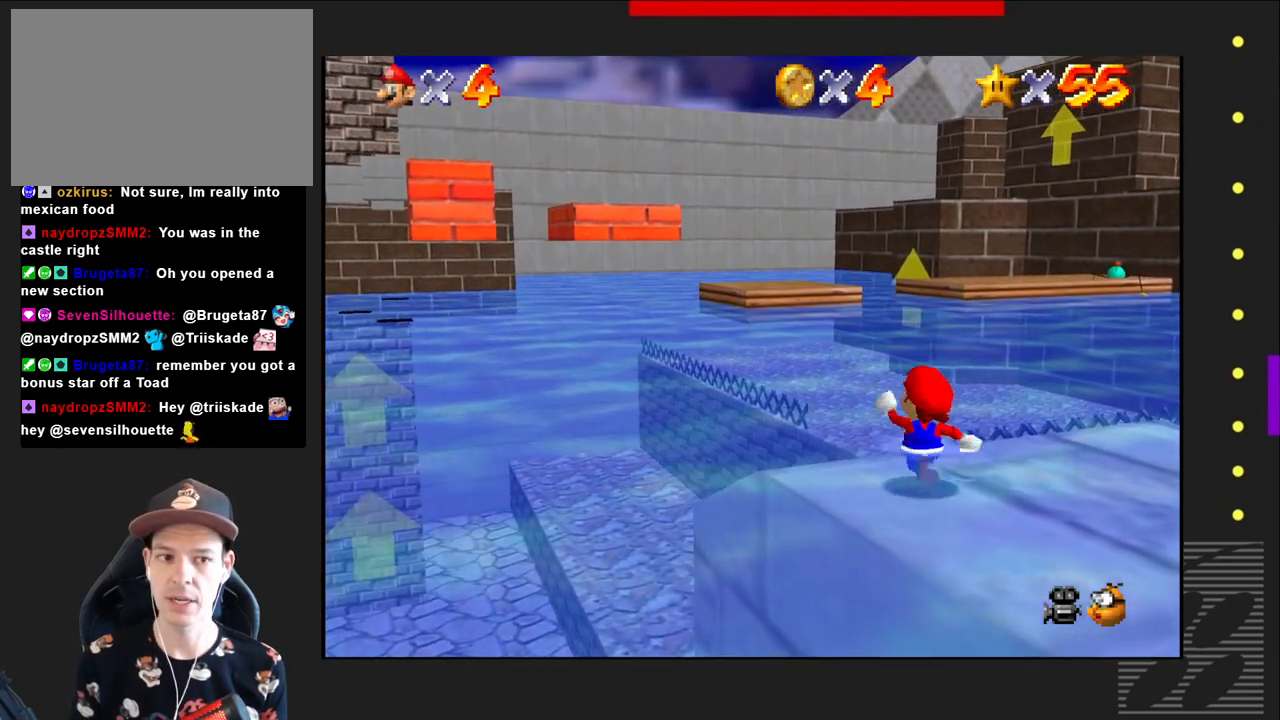
{"buttons": [], "left_stick": "up-left", "right_stick": "center", "events": []}
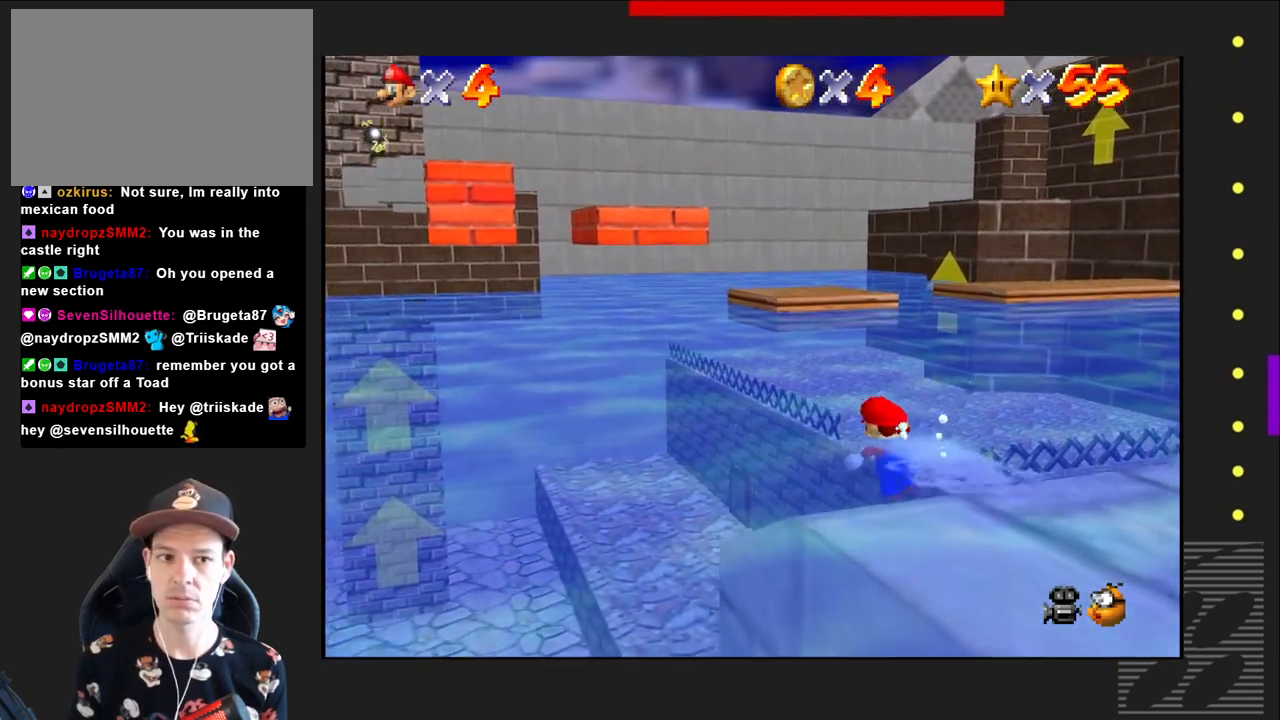
{"buttons": [], "left_stick": "up-left", "right_stick": "center", "events": []}
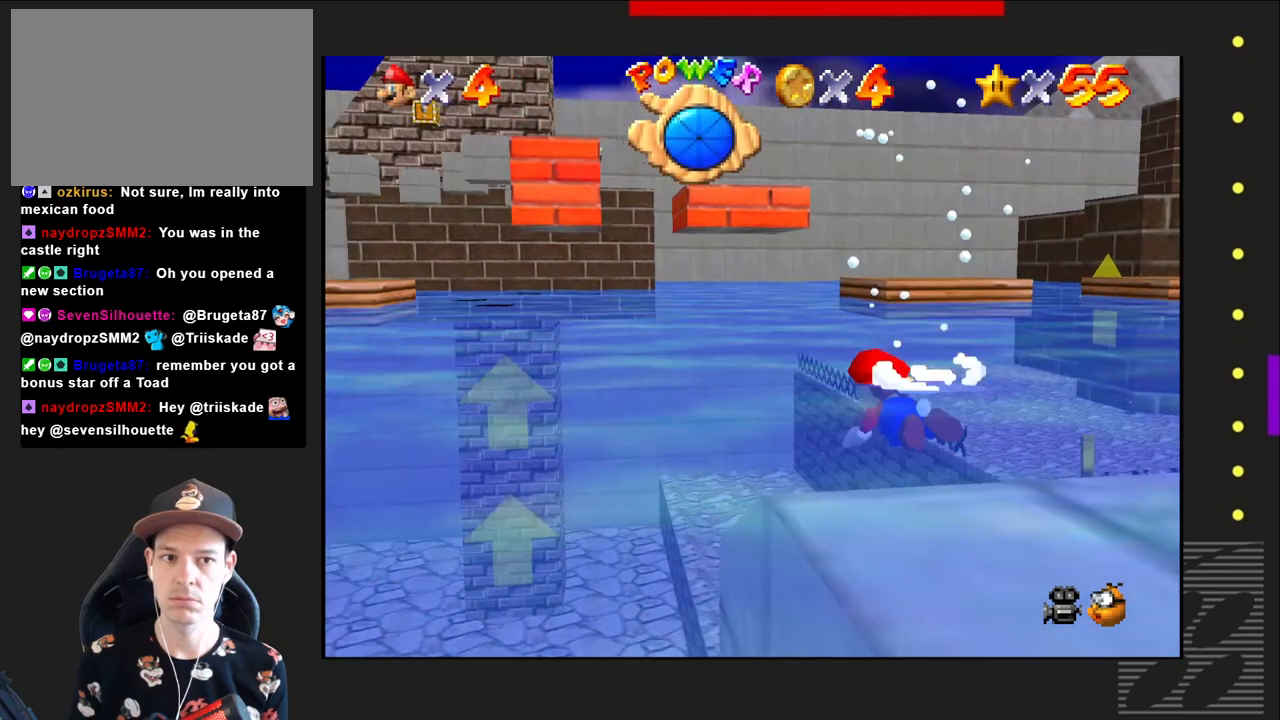
{"buttons": [], "left_stick": "up", "right_stick": "center", "events": [[167, "left_stick", "up"]]}
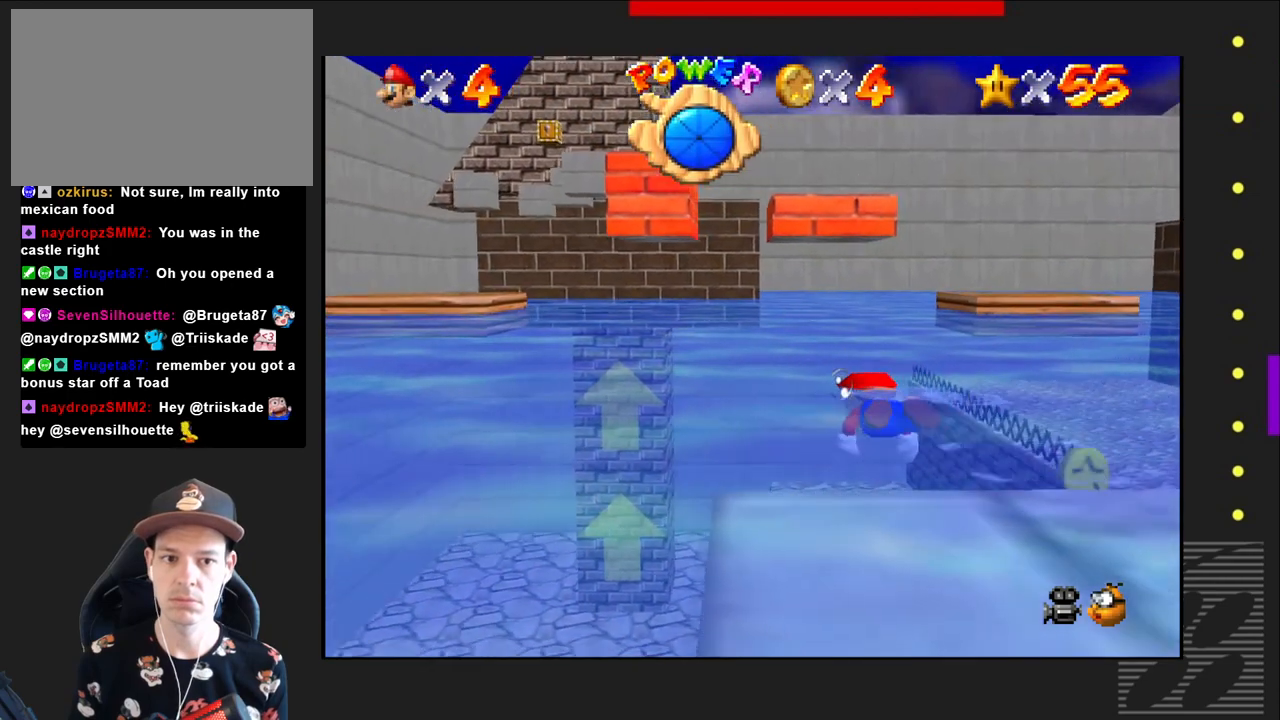
{"buttons": [], "left_stick": "up", "right_stick": "center", "events": []}
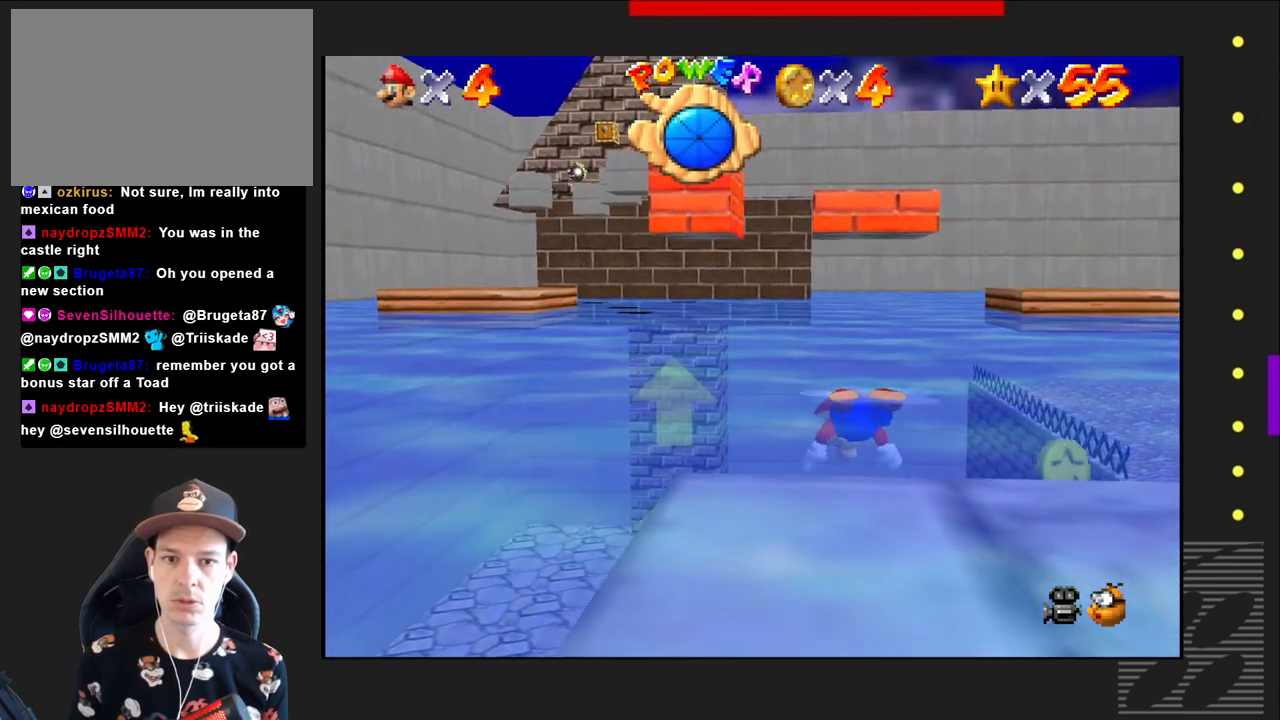
{"buttons": [], "left_stick": "center", "right_stick": "center", "events": [[500, "left_stick", "center"]]}
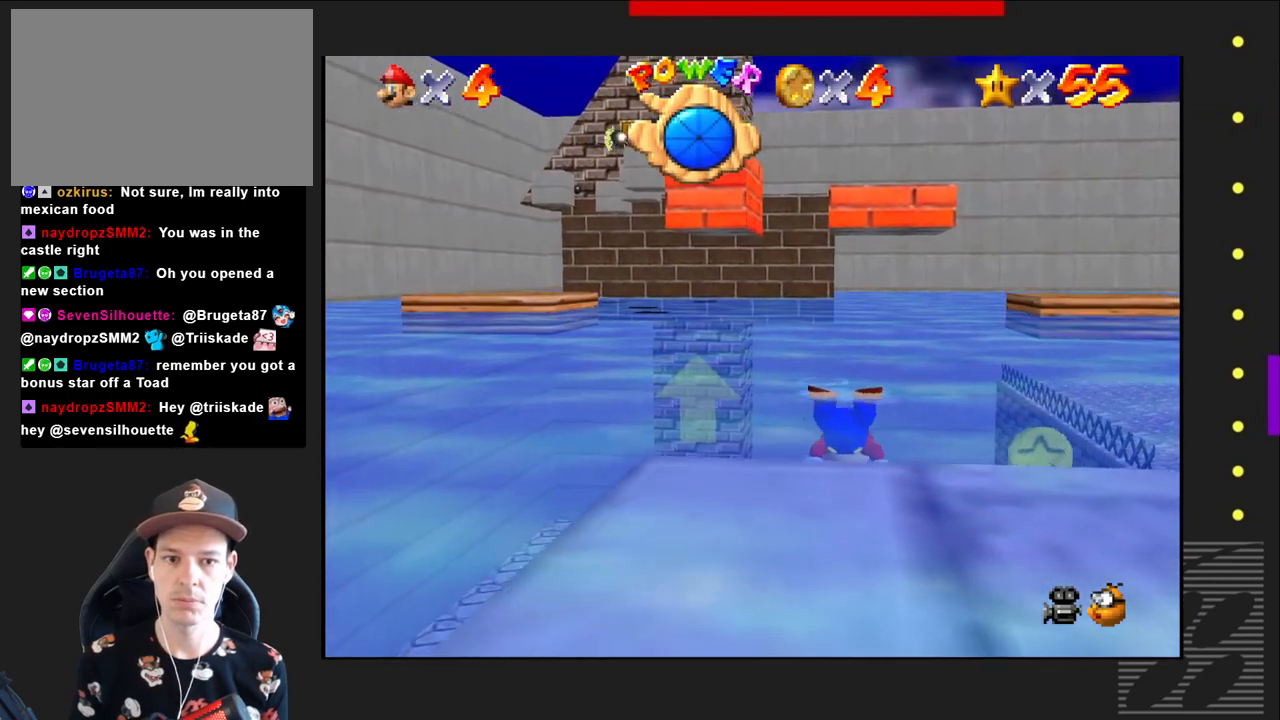
{"buttons": ["CIRCLE"], "left_stick": "up-right", "right_stick": "center", "events": [[100, "left_stick", "down"], [217, "CIRCLE", "down"], [500, "left_stick", "up-right"]]}
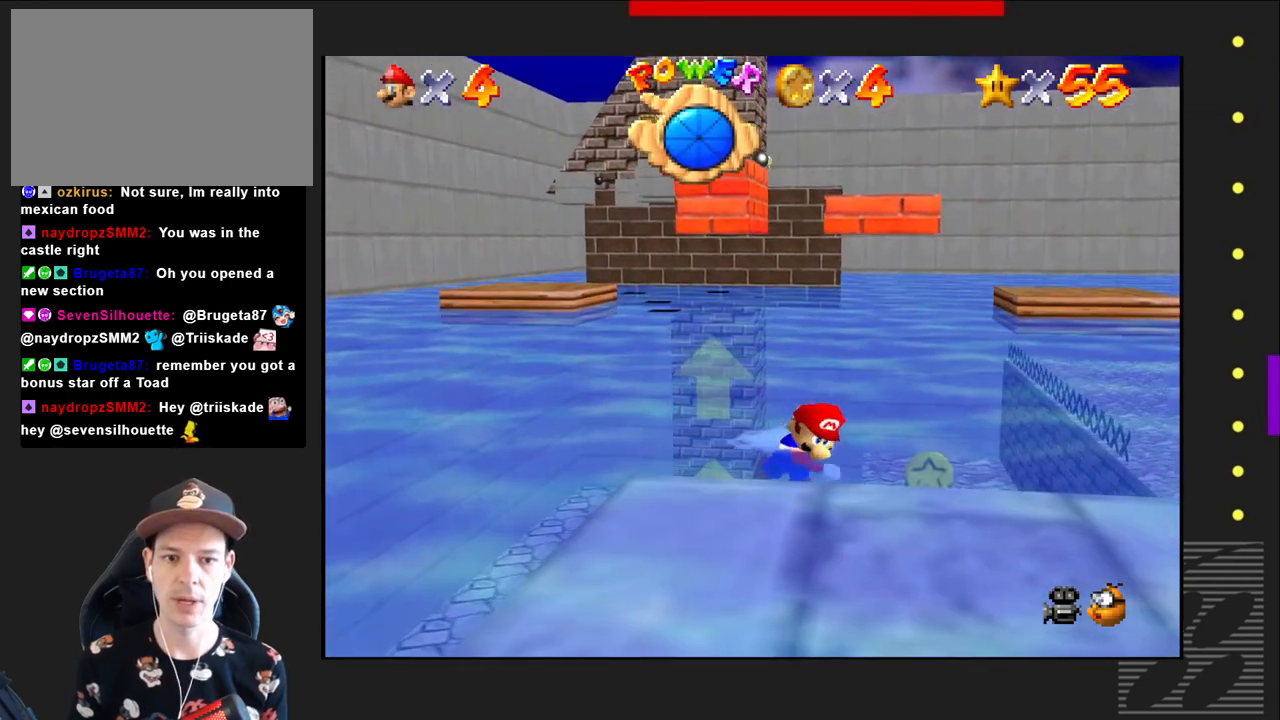
{"buttons": [], "left_stick": "down", "right_stick": "center", "events": [[183, "left_stick", "center"], [283, "CIRCLE", "up"], [433, "left_stick", "down"]]}
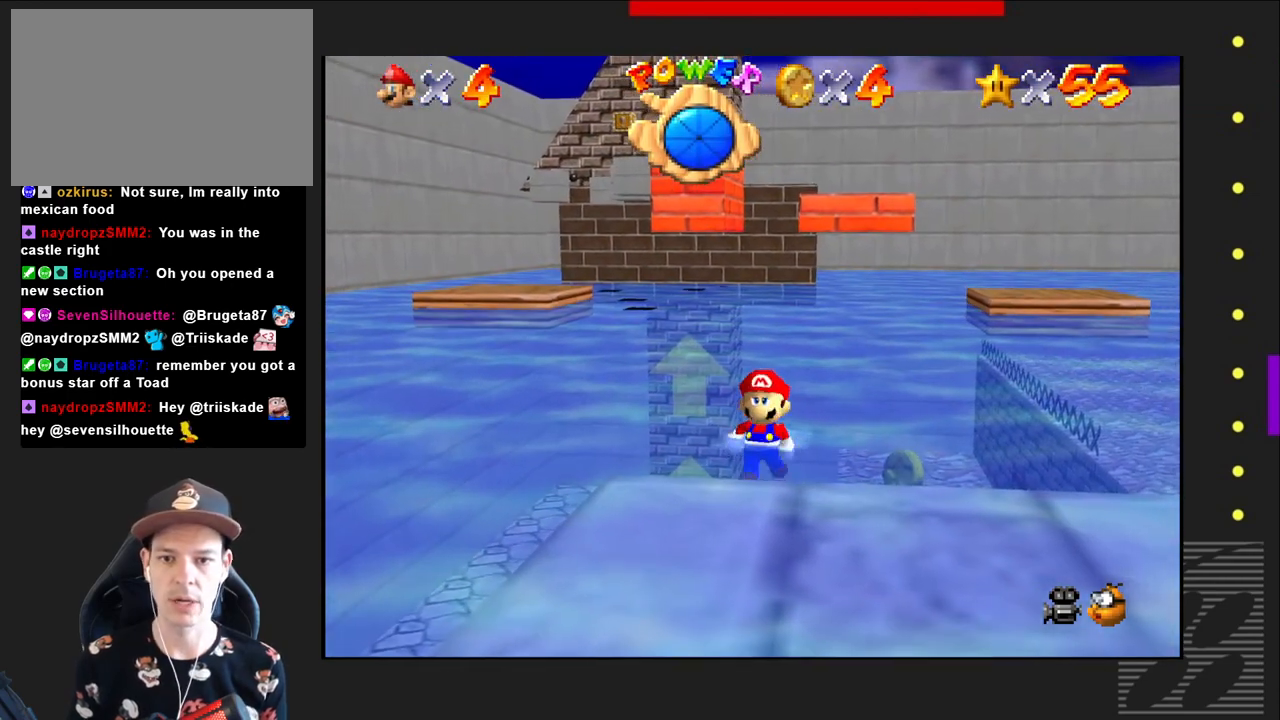
{"buttons": ["CROSS"], "left_stick": "down", "right_stick": "center", "events": [[83, "CROSS", "down"]]}
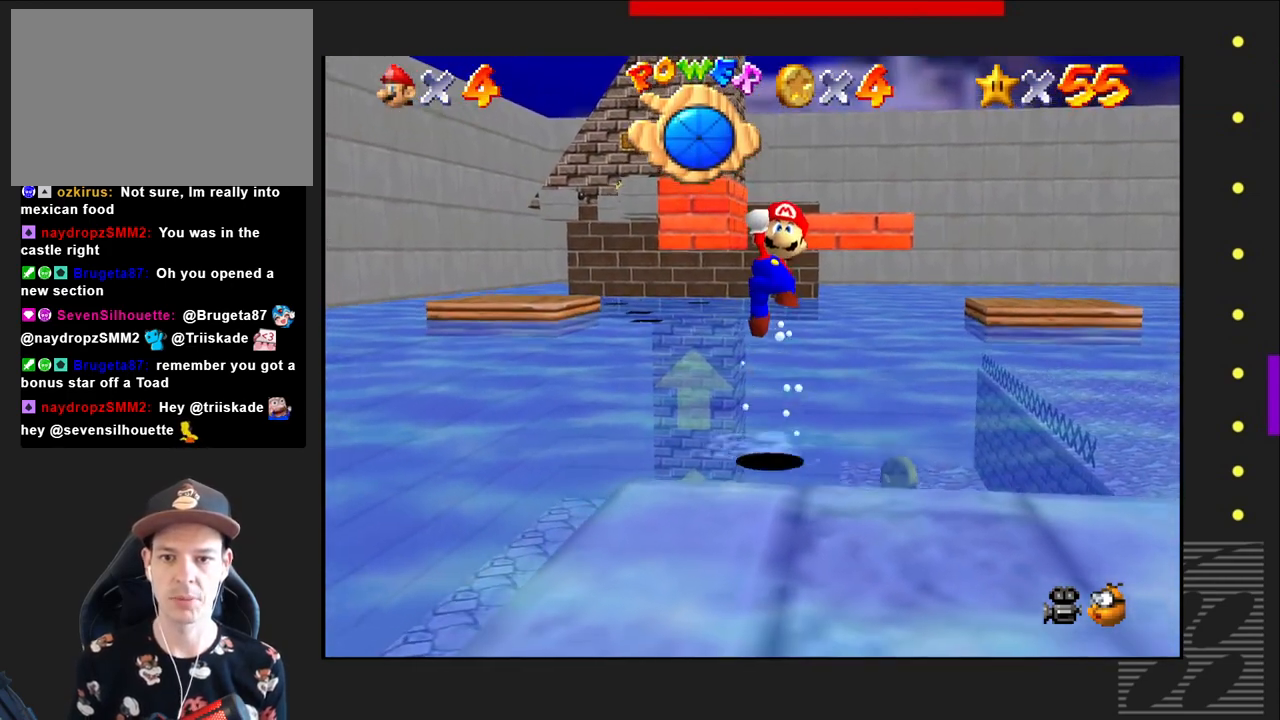
{"buttons": [], "left_stick": "down", "right_stick": "center", "events": [[433, "CROSS", "up"]]}
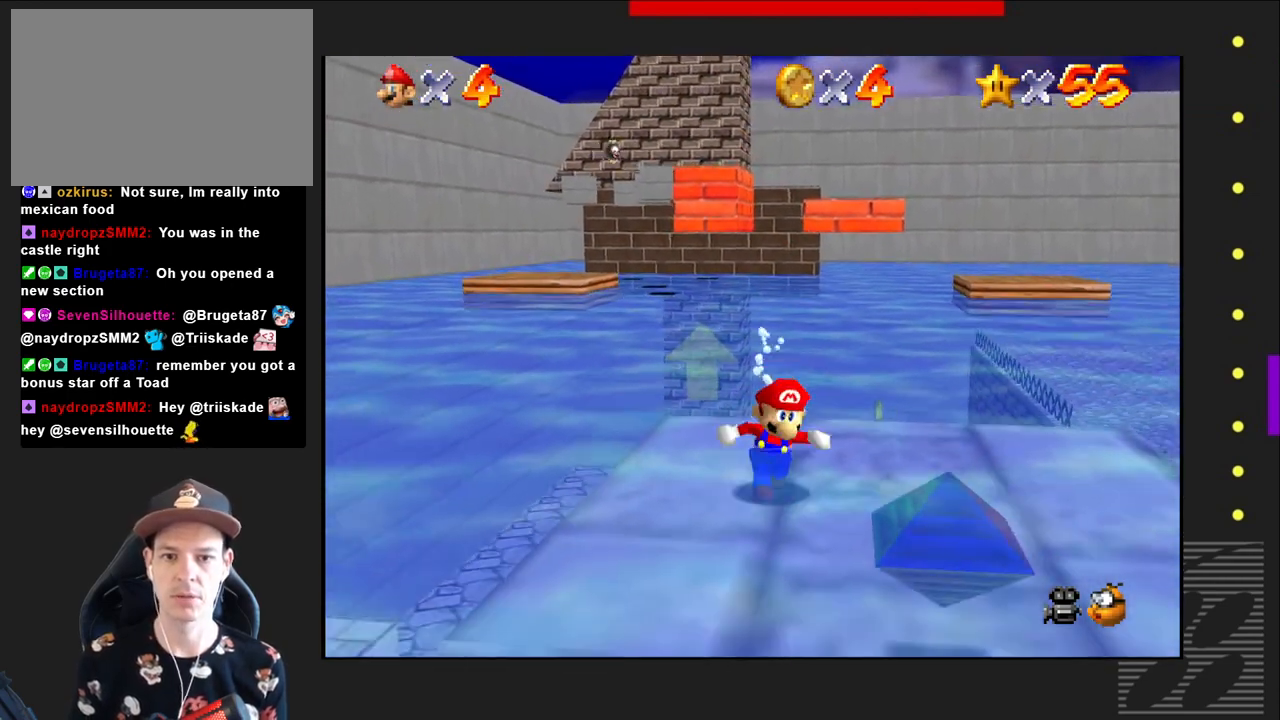
{"buttons": [], "left_stick": "right", "right_stick": "center", "events": [[67, "left_stick", "center"], [217, "left_stick", "right"]]}